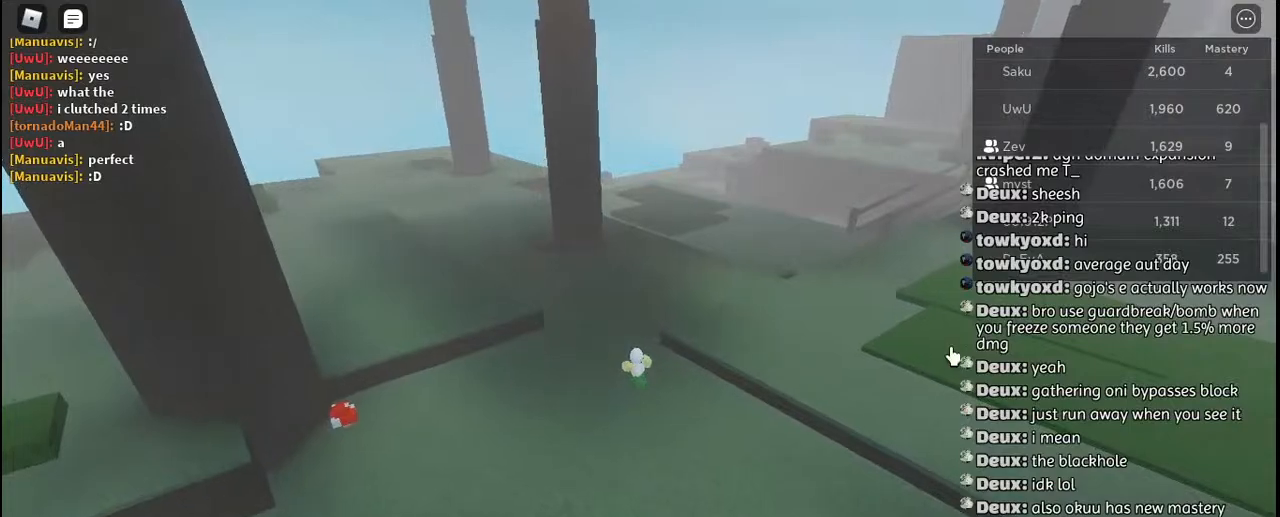
Gameplay with keyboard and mouse; each line is a JSON object with the keys and mouse buttons held at the frame after it. "events" lists presses ("down") and releases ("up") of "a", "c", "ctrl", "d", "e", "f", "g", "h", "j", "q", "r", "s", "shift", "space", "t", "tab", "u", "w", "y", "mouse_left", "mouse_wheel", "mouse_right", "mouse_mb4" and "mouse_mb5" between this image and that frame as [ms after this image, input, new state], when the widget could be followed in between. "mouse_left", "mouse_wheel", "mouse_right", "mouse_mb4", "mouse_mb5" = the "left", "wheel", "right", "mb4", "mb5" buttons of the "mouse" list. No other keys are recorded. "wheel" means that the mouse wheel is clicked or scrolled. Mouse movement is not recorded. Not read: other_keys.
{"keys": ["w"], "mouse": ["wheel"], "events": [[50, "a", "up"], [200, "mouse_right", "up"], [467, "mouse_wheel", "down"]]}
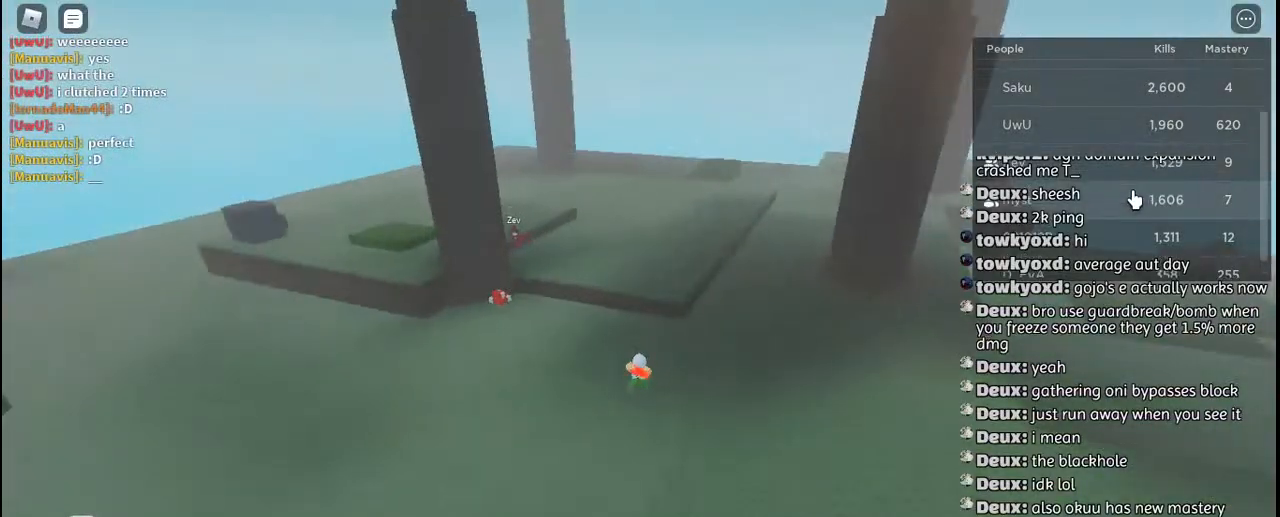
{"keys": ["w"], "mouse": [], "events": [[84, "mouse_wheel", "up"]]}
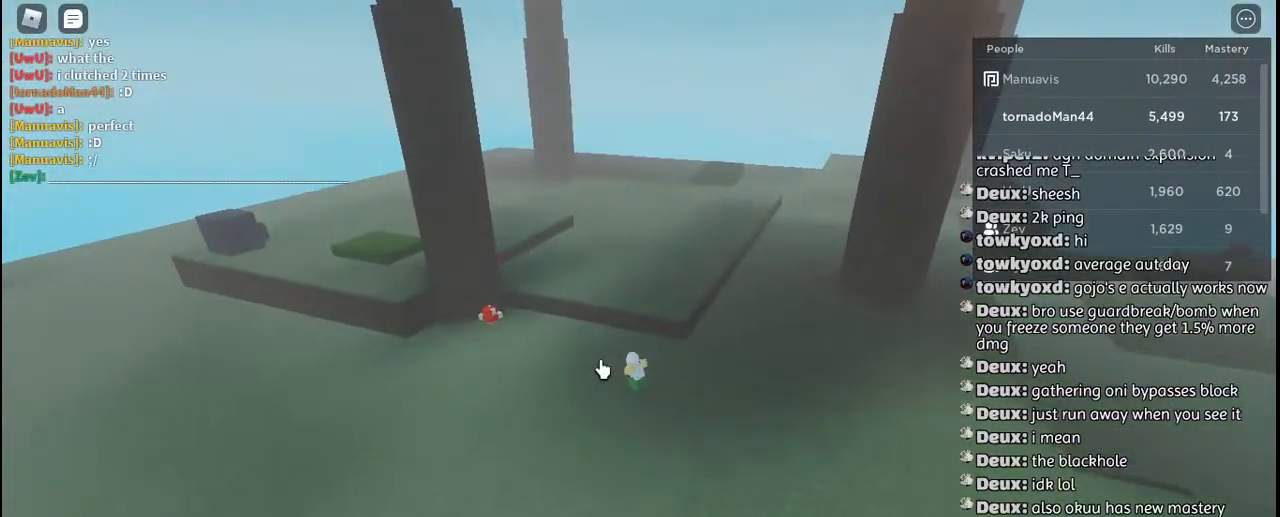
{"keys": ["shift", "space", "w"], "mouse": ["right"], "events": [[100, "mouse_wheel", "down"], [117, "mouse_wheel", "up"], [117, "tab", "down"], [150, "mouse_wheel", "down"], [167, "mouse_right", "down"], [167, "mouse_wheel", "up"], [300, "tab", "up"], [384, "space", "down"], [434, "shift", "down"]]}
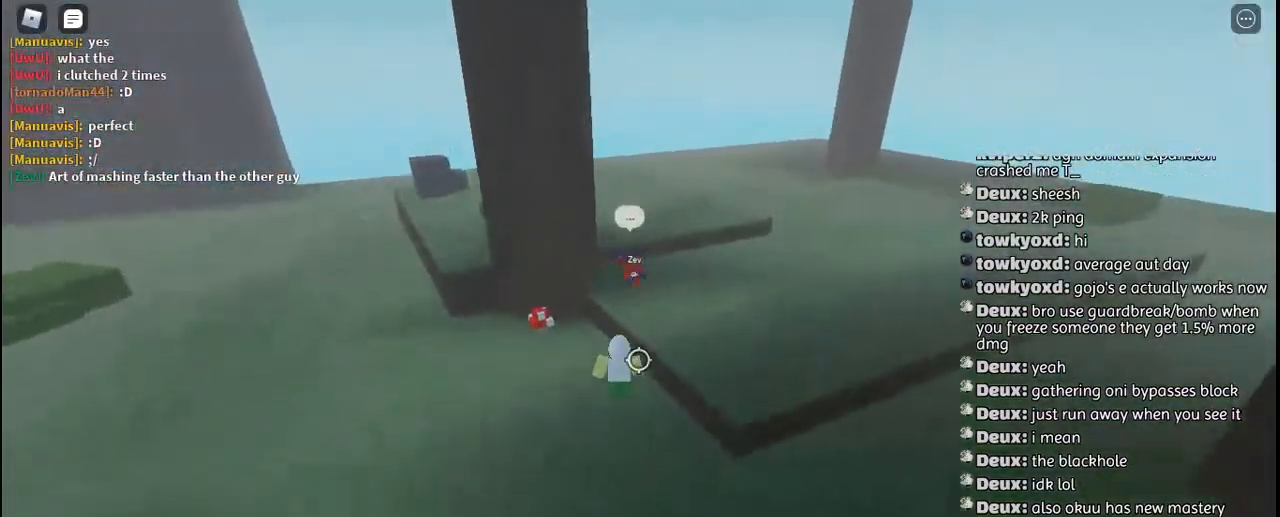
{"keys": ["d"], "mouse": ["right"], "events": [[17, "space", "up"], [50, "shift", "up"], [150, "d", "down"], [350, "w", "up"], [417, "d", "up"], [434, "d", "down"]]}
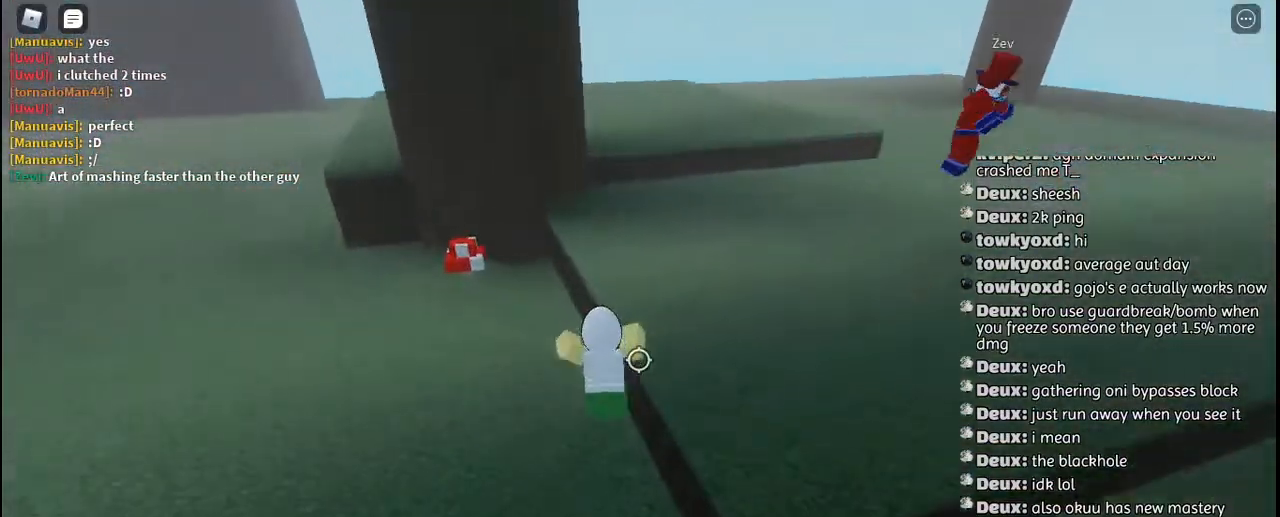
{"keys": ["d", "space"], "mouse": [], "events": [[167, "d", "up"], [450, "d", "down"], [484, "mouse_right", "up"], [484, "space", "down"]]}
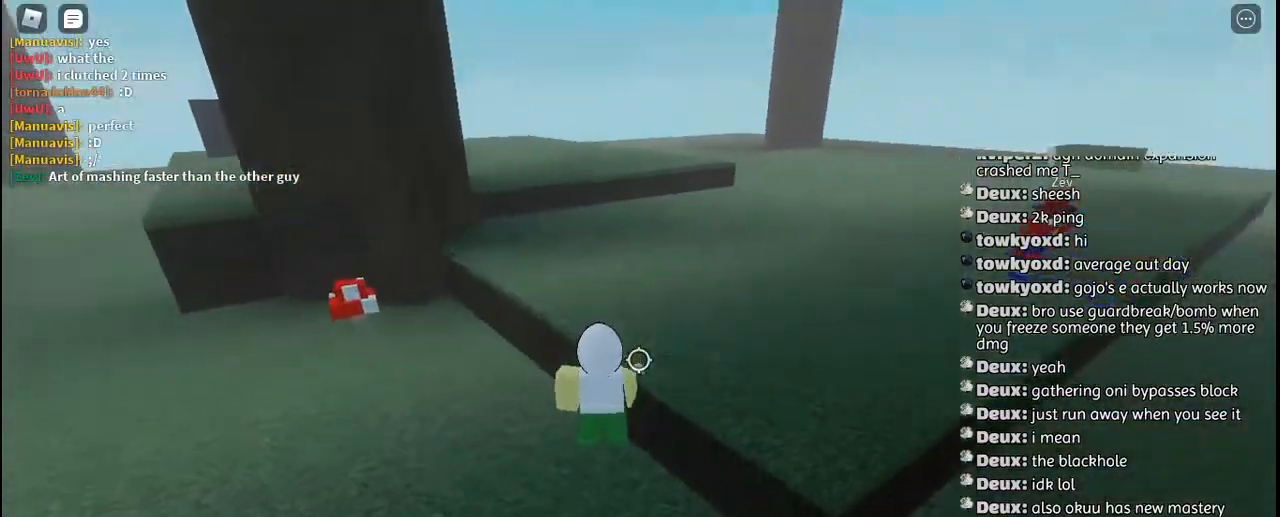
{"keys": ["d", "w"], "mouse": [], "events": [[117, "space", "up"], [134, "d", "up"], [150, "w", "down"], [267, "d", "down"]]}
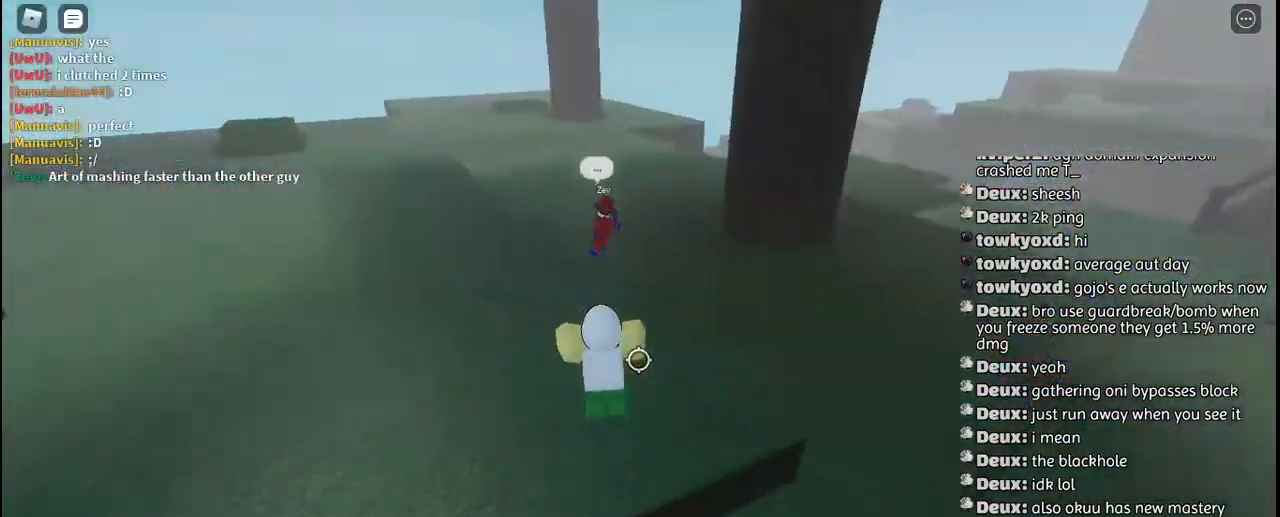
{"keys": ["d", "w"], "mouse": [], "events": []}
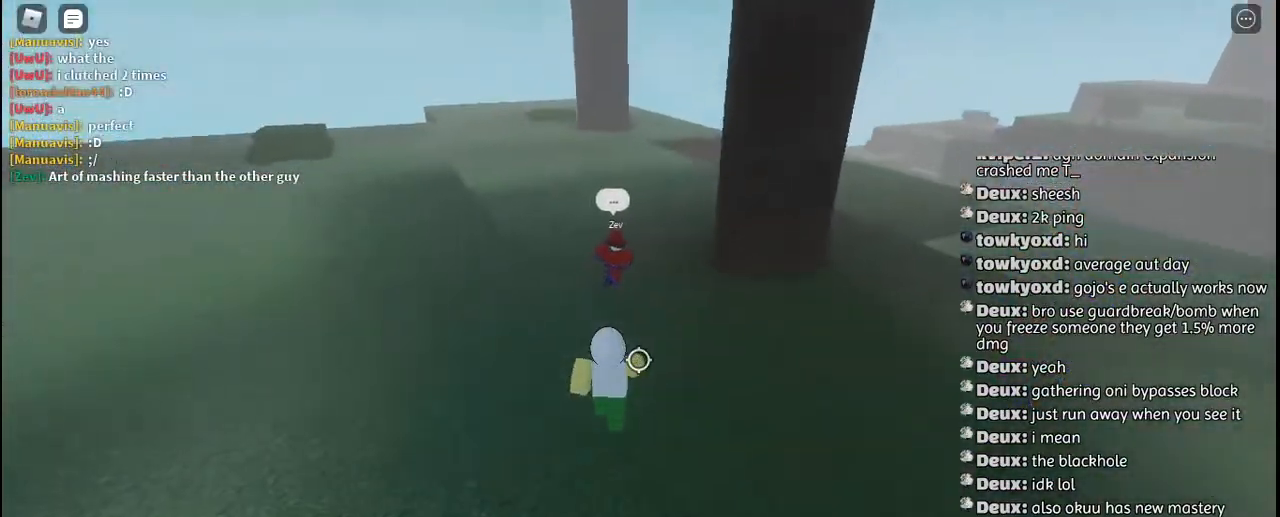
{"keys": ["w"], "mouse": [], "events": [[67, "d", "up"]]}
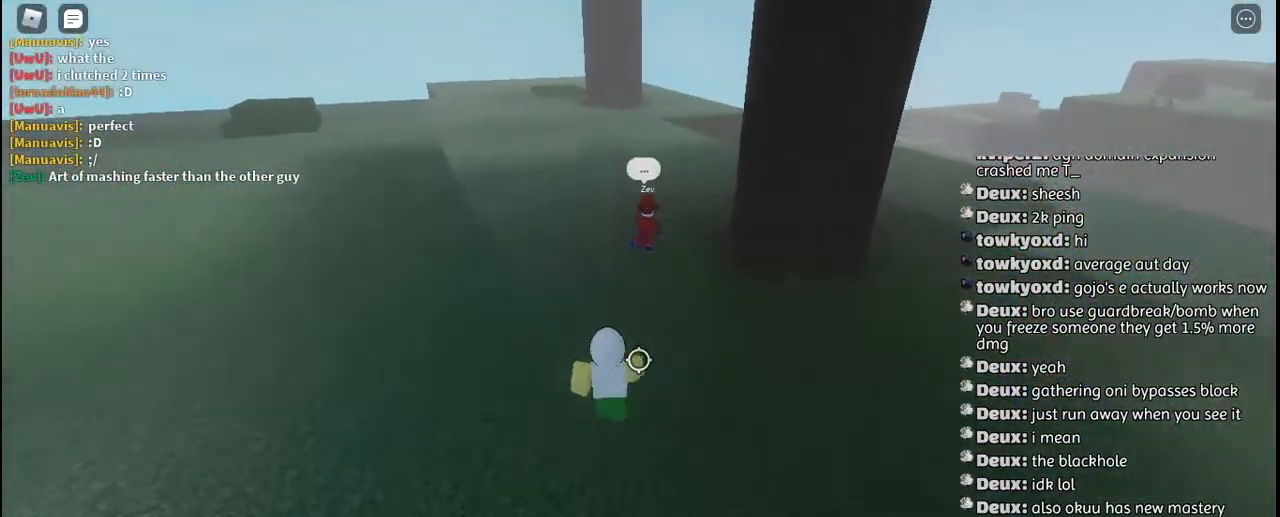
{"keys": [], "mouse": [], "events": [[417, "w", "up"]]}
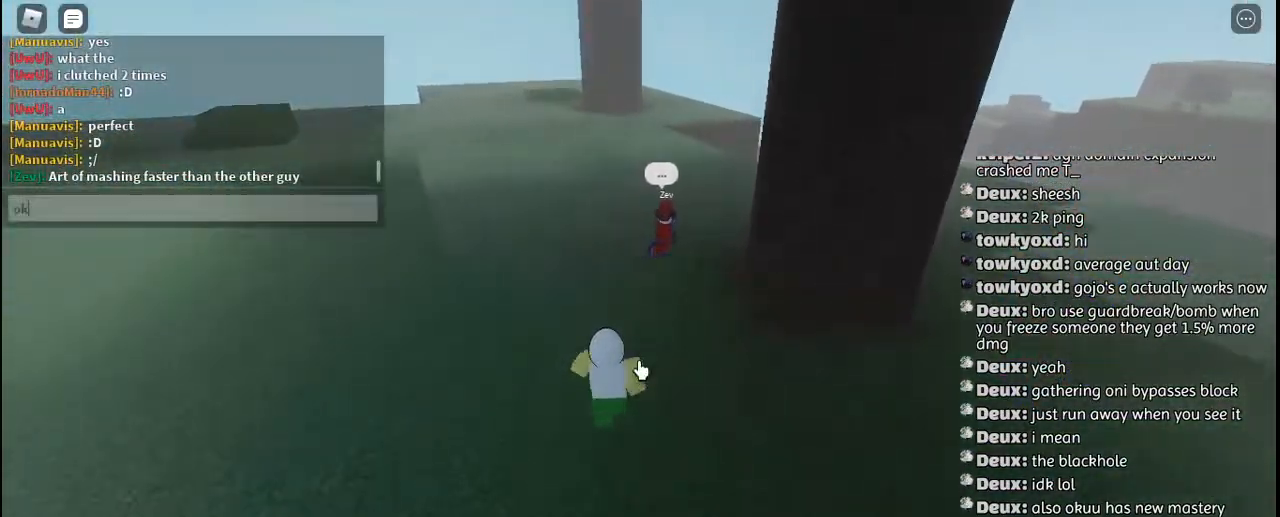
{"keys": ["w"], "mouse": [], "events": [[17, "space", "down"], [100, "space", "up"], [134, "e", "down"], [234, "e", "up"], [500, "w", "down"]]}
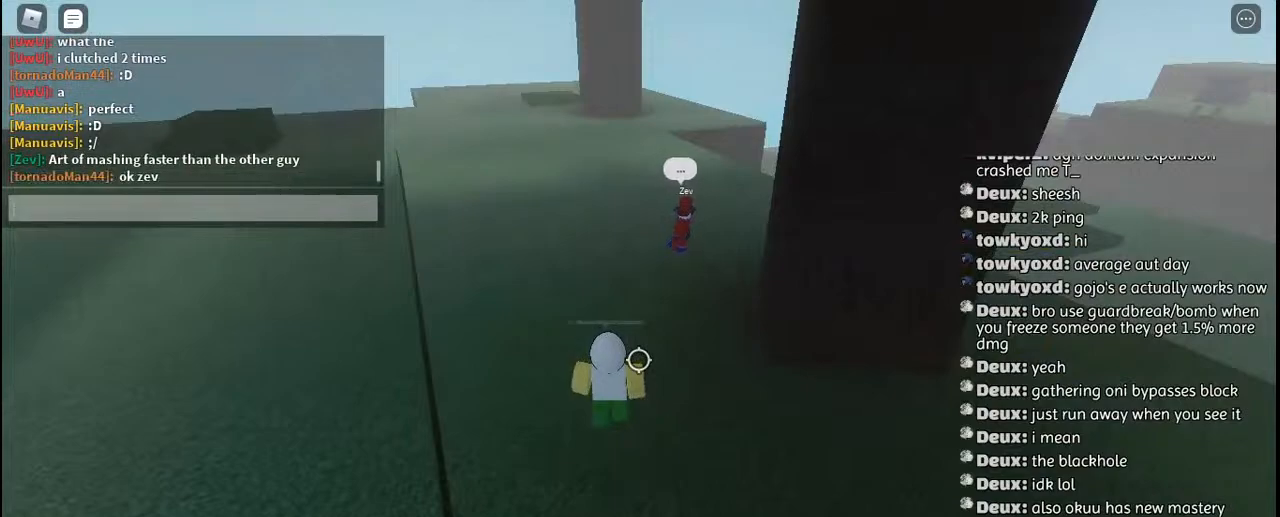
{"keys": ["space", "t"], "mouse": [], "events": [[50, "a", "down"], [84, "w", "up"], [117, "t", "down"], [134, "a", "up"], [200, "t", "up"], [284, "c", "down"], [350, "c", "up"], [367, "h", "down"], [434, "h", "up"], [434, "space", "down"], [467, "t", "down"]]}
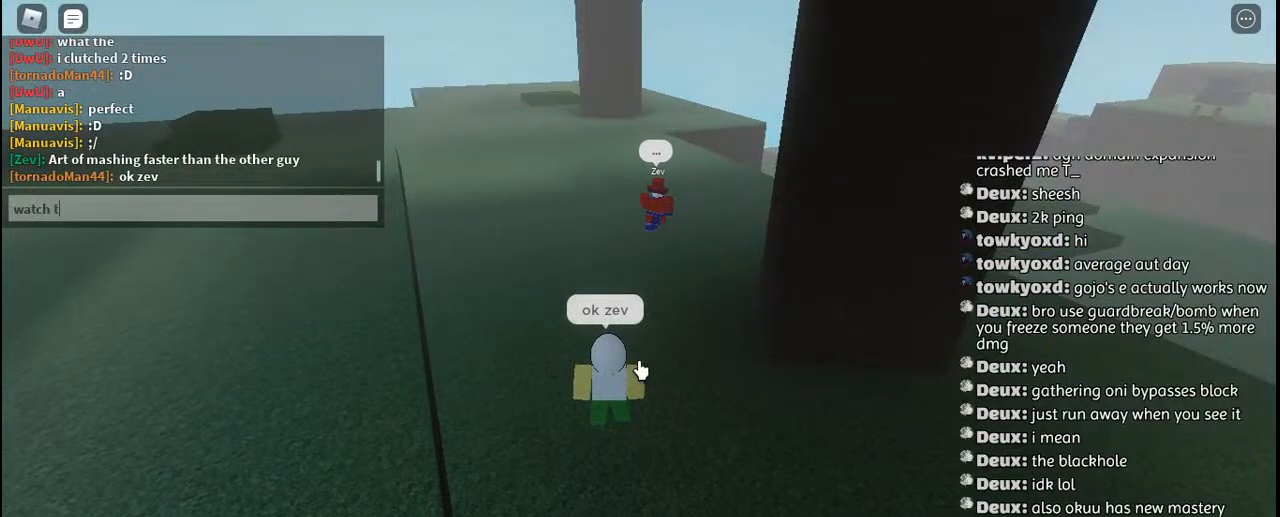
{"keys": ["w"], "mouse": [], "events": [[17, "space", "up"], [34, "h", "down"], [67, "t", "up"], [134, "h", "up"], [150, "s", "down"], [200, "s", "up"], [317, "w", "down"]]}
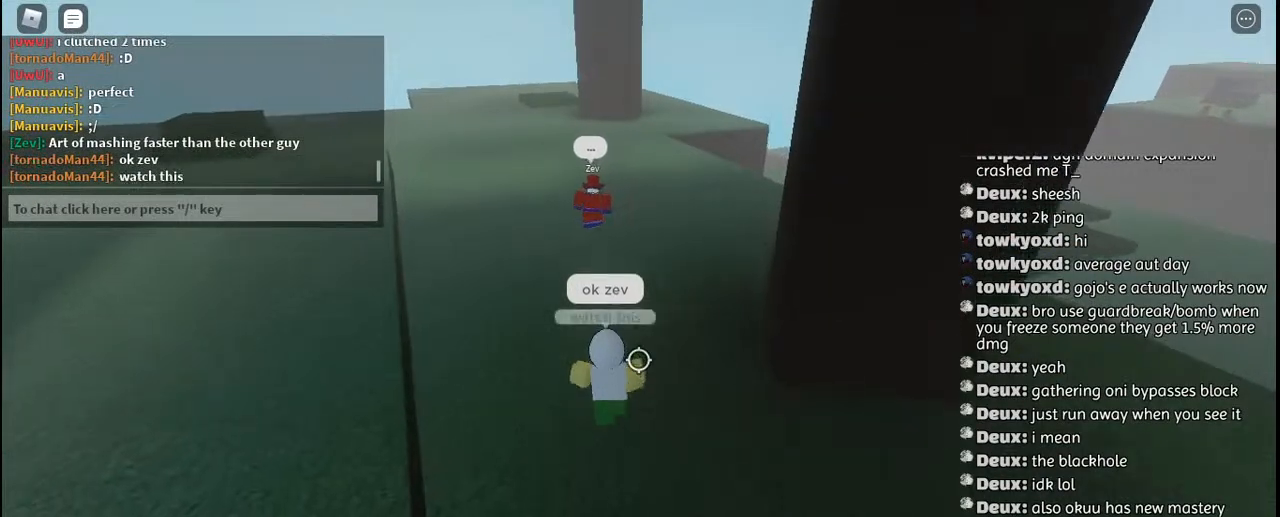
{"keys": ["w"], "mouse": [], "events": []}
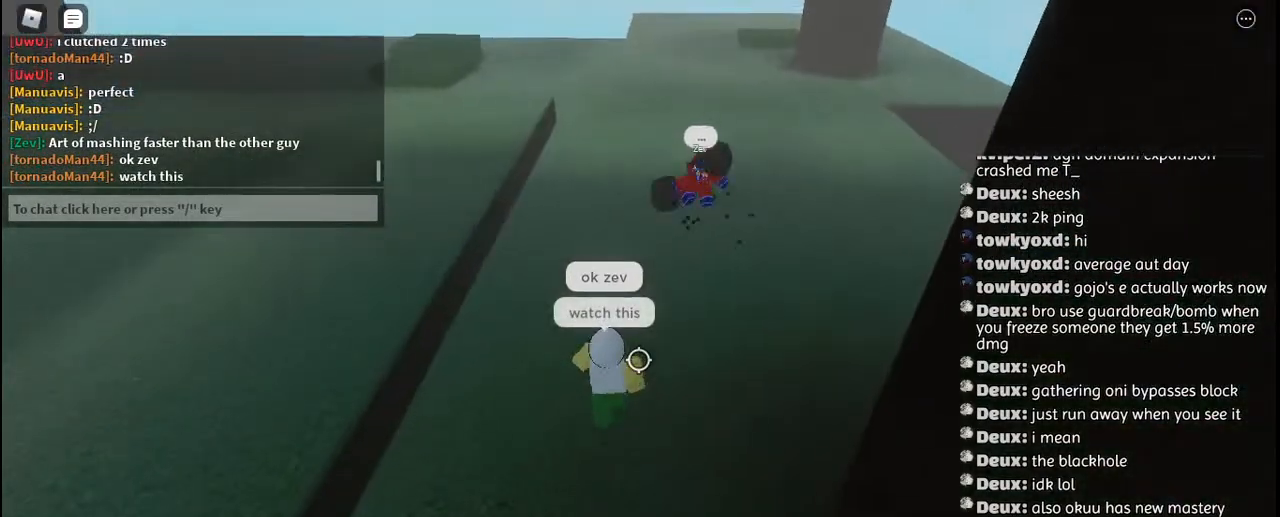
{"keys": ["w"], "mouse": ["left"], "events": [[184, "mouse_left", "down"], [200, "q", "down"], [267, "mouse_left", "up"], [334, "q", "up"], [350, "mouse_left", "down"], [434, "mouse_left", "up"], [500, "mouse_left", "down"]]}
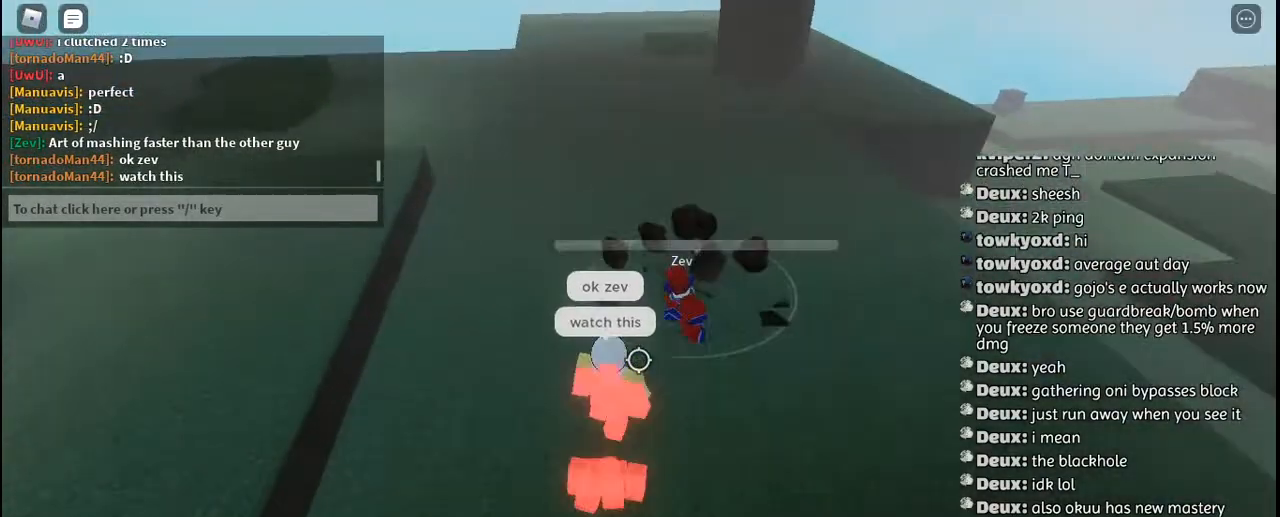
{"keys": ["d"], "mouse": [], "events": [[84, "mouse_left", "up"], [100, "w", "up"], [150, "mouse_left", "down"], [234, "mouse_left", "up"], [317, "mouse_left", "down"], [384, "mouse_left", "up"], [400, "d", "down"]]}
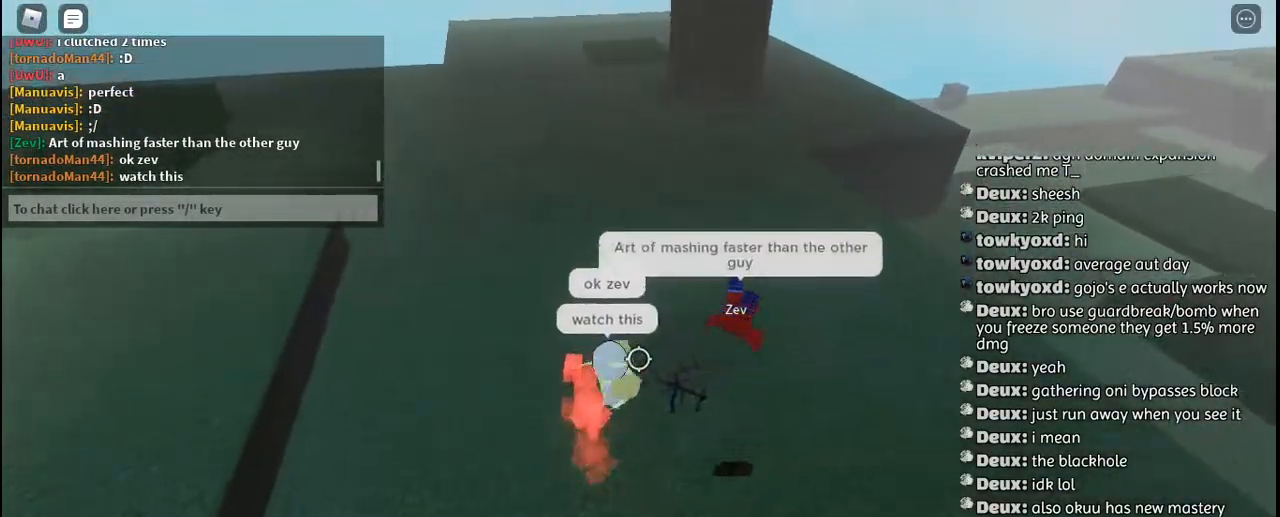
{"keys": ["d", "w"], "mouse": [], "events": [[400, "w", "down"]]}
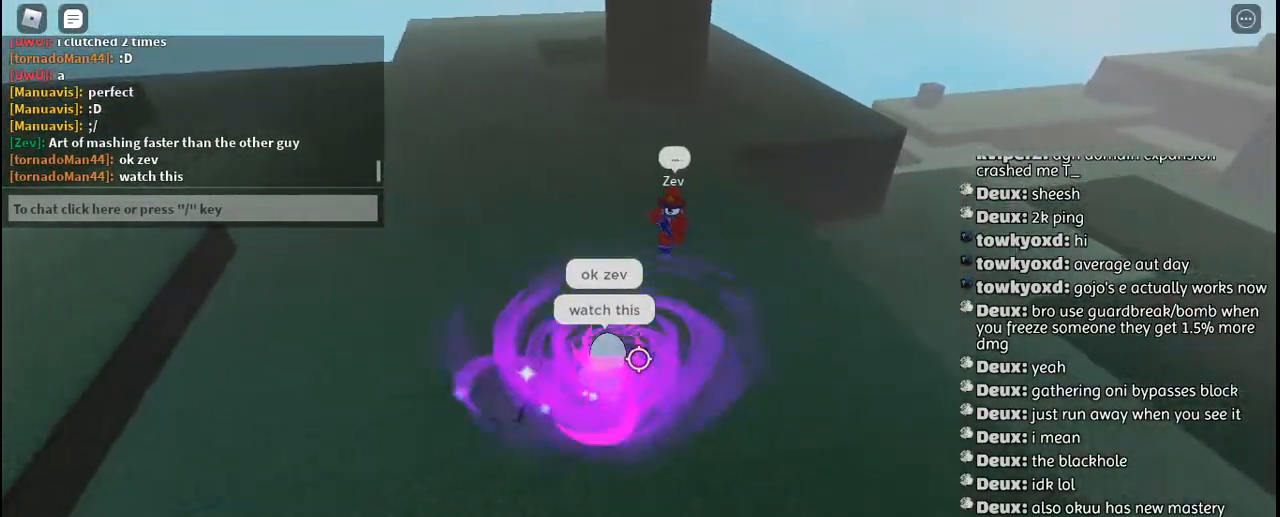
{"keys": ["d"], "mouse": [], "events": [[84, "w", "up"], [350, "s", "down"], [400, "s", "up"]]}
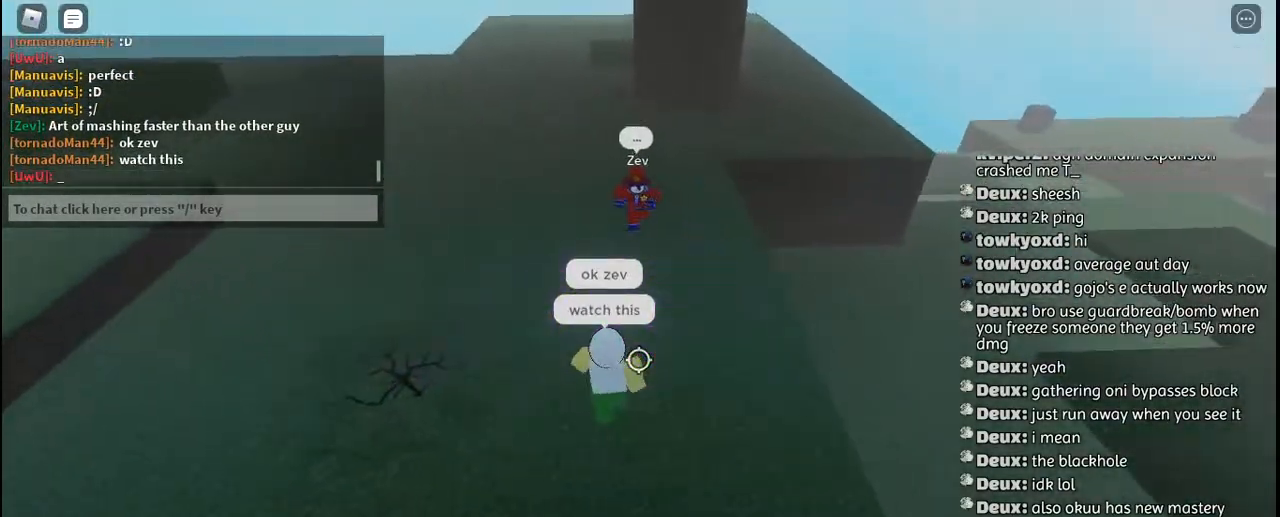
{"keys": ["q", "w"], "mouse": [], "events": [[234, "w", "down"], [317, "d", "up"], [434, "q", "down"]]}
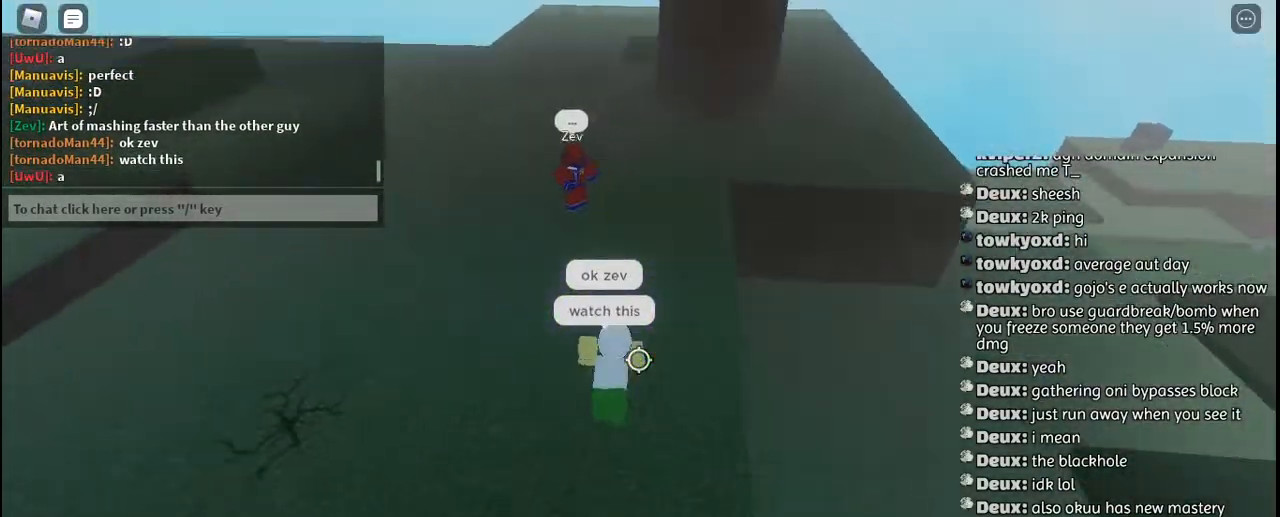
{"keys": ["w"], "mouse": [], "events": [[17, "q", "up"]]}
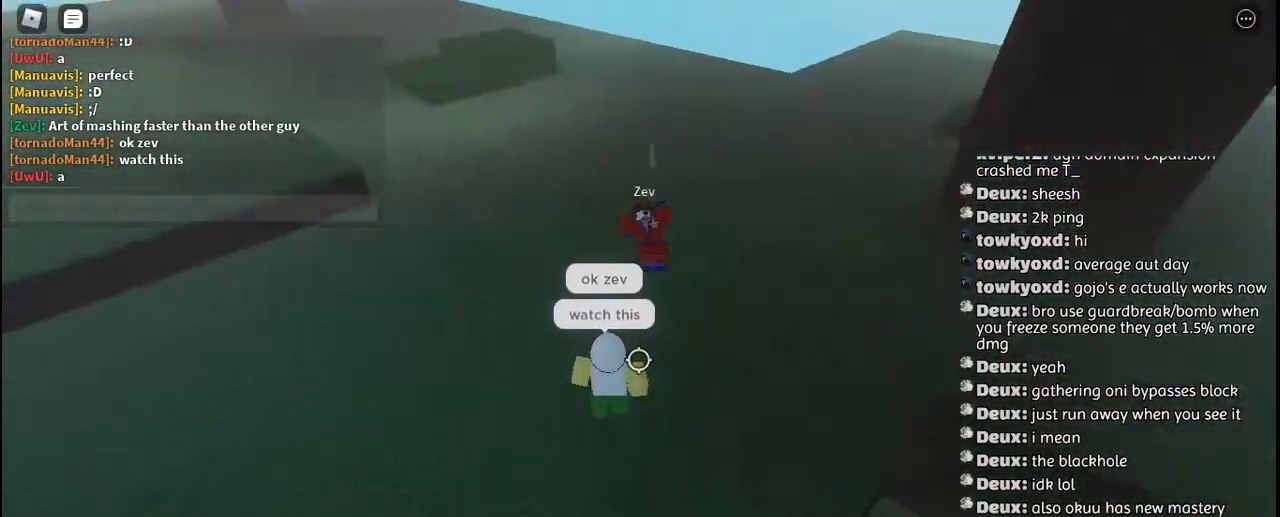
{"keys": ["w"], "mouse": [], "events": [[50, "mouse_left", "down"], [134, "mouse_left", "up"]]}
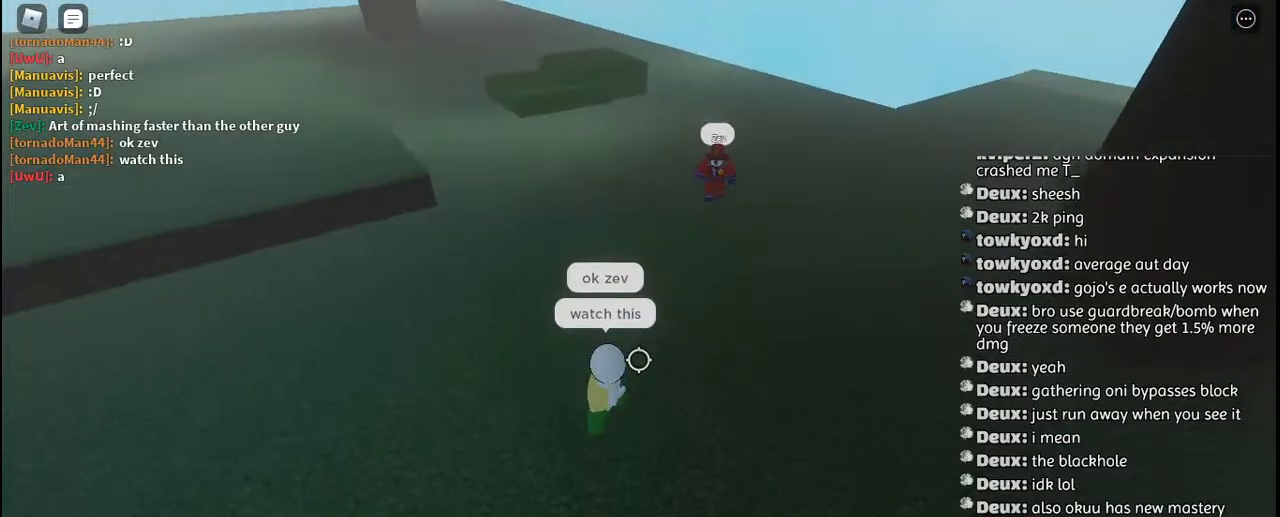
{"keys": ["w"], "mouse": [], "events": []}
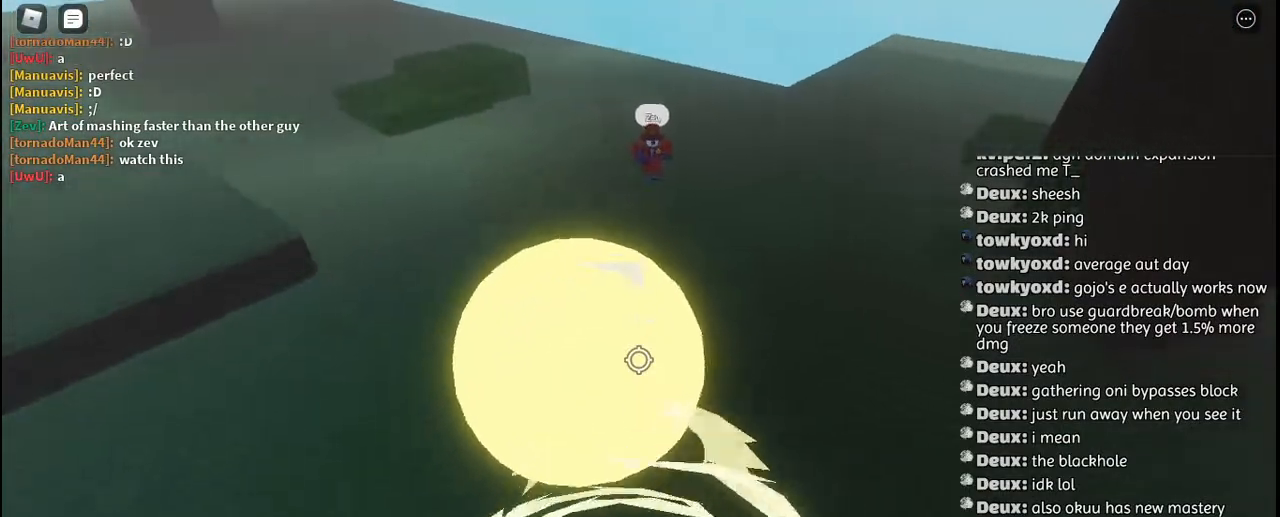
{"keys": ["w"], "mouse": [], "events": [[200, "q", "down"], [200, "space", "down"], [234, "mouse_left", "down"], [284, "space", "up"], [317, "mouse_left", "up"], [317, "q", "up"]]}
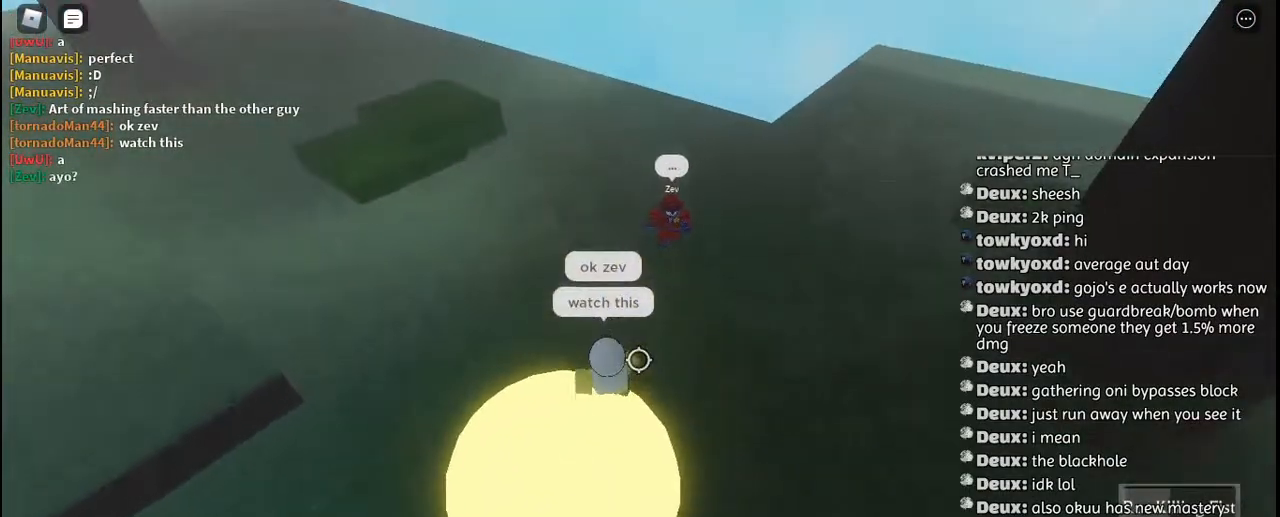
{"keys": ["d", "w"], "mouse": [], "events": [[467, "d", "down"]]}
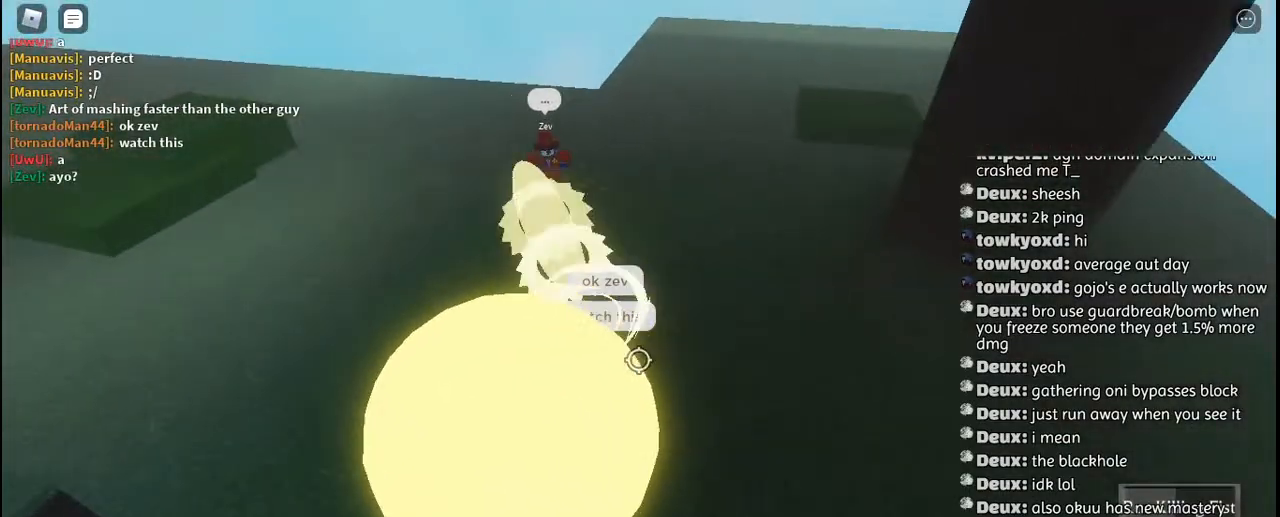
{"keys": ["q", "space", "w"], "mouse": ["right"], "events": [[234, "w", "up"], [384, "w", "down"], [400, "d", "up"], [434, "mouse_right", "down"], [434, "q", "down"], [450, "space", "down"]]}
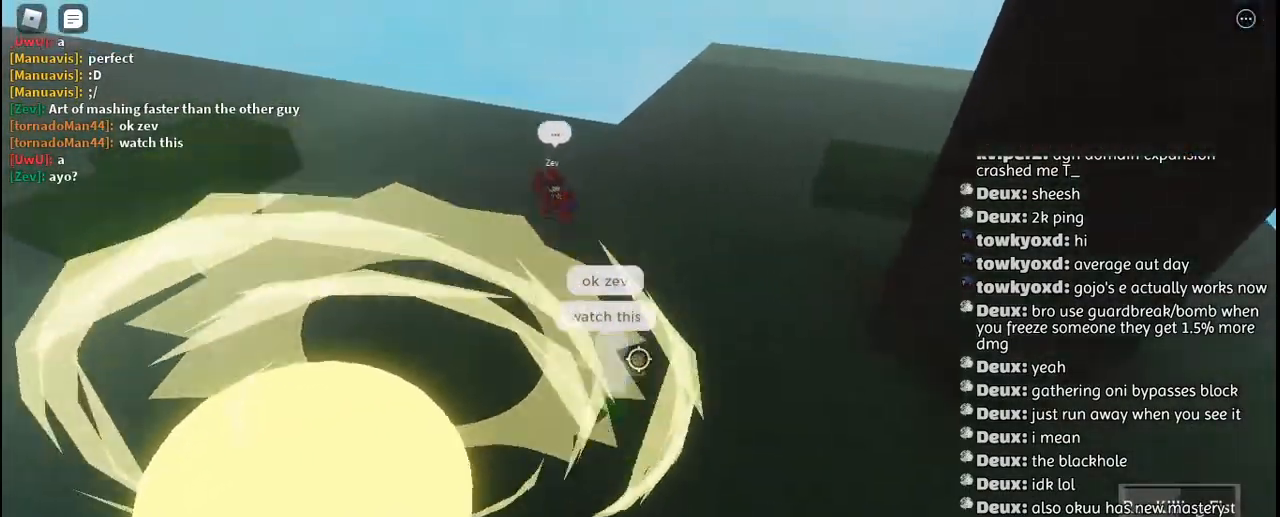
{"keys": ["a", "w"], "mouse": ["left"], "events": [[34, "space", "up"], [50, "mouse_right", "up"], [50, "q", "up"], [134, "mouse_right", "down"], [234, "mouse_right", "up"], [350, "a", "down"], [350, "mouse_left", "down"], [417, "mouse_left", "up"], [484, "mouse_left", "down"]]}
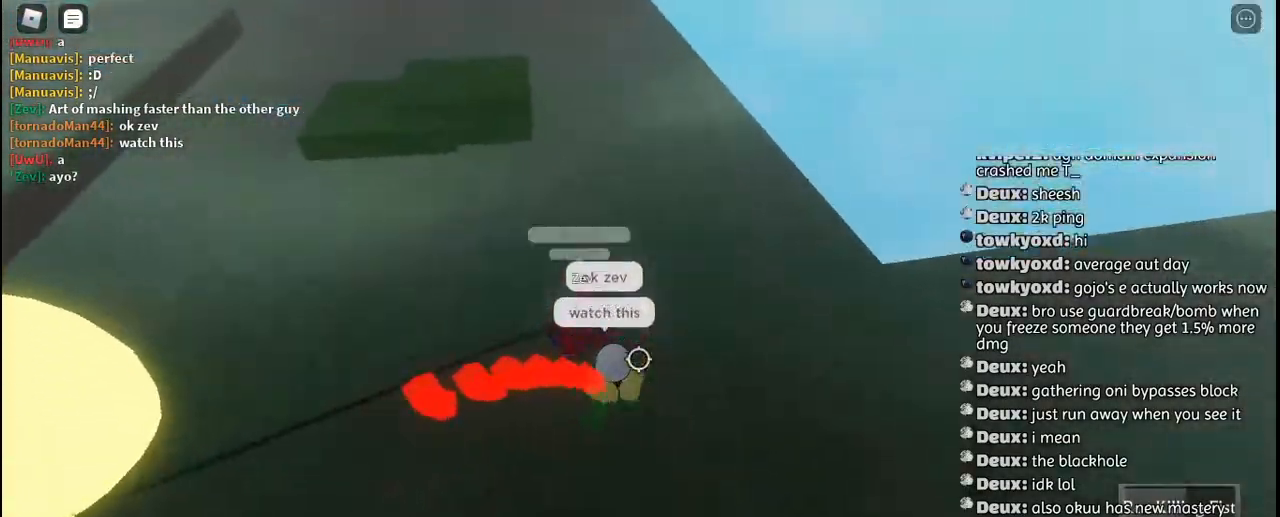
{"keys": ["w"], "mouse": [], "events": [[50, "mouse_left", "up"], [134, "mouse_left", "down"], [150, "a", "up"], [167, "w", "up"], [217, "mouse_left", "up"], [217, "w", "down"], [234, "w", "up"], [284, "mouse_left", "down"], [367, "mouse_left", "up"], [450, "mouse_left", "down"], [484, "w", "down"], [500, "mouse_left", "up"]]}
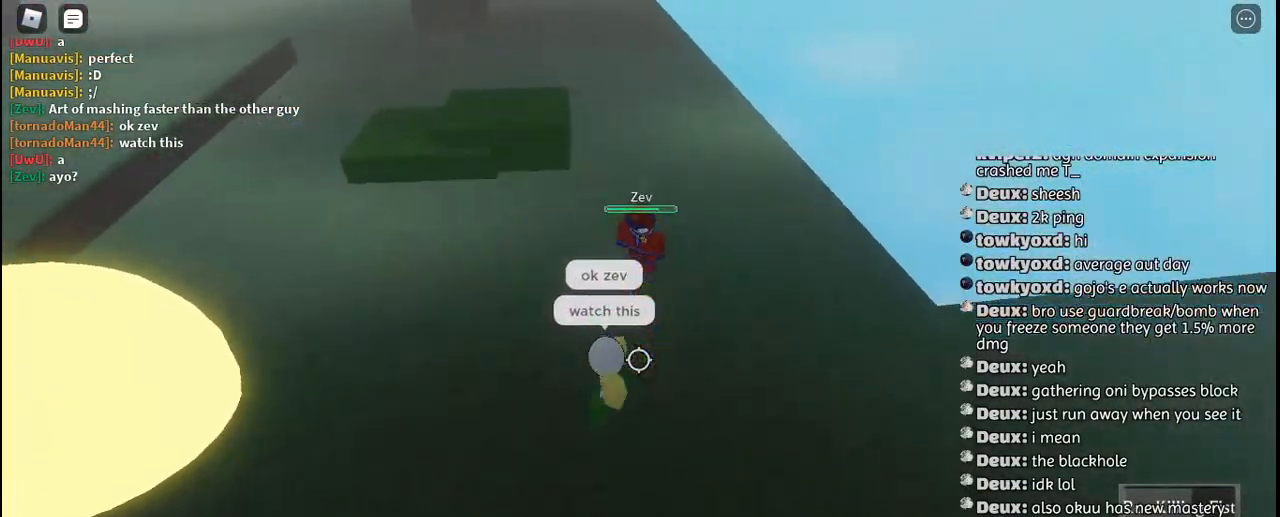
{"keys": ["w"], "mouse": ["left"], "events": [[50, "d", "down"], [100, "mouse_left", "down"], [167, "mouse_left", "up"], [184, "d", "up"], [250, "mouse_left", "down"], [334, "mouse_left", "up"], [417, "mouse_left", "down"]]}
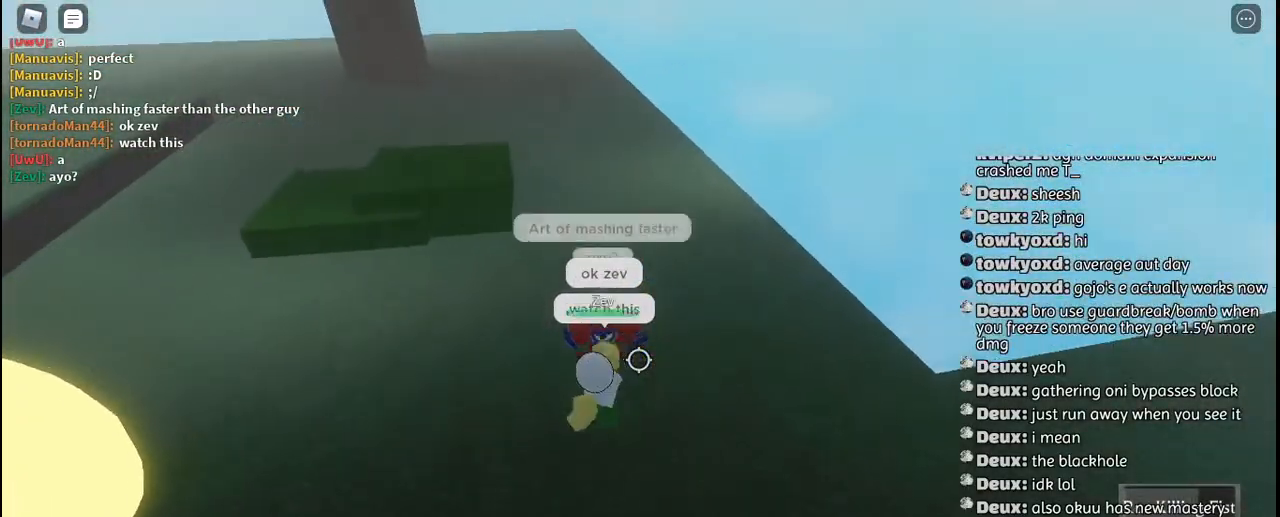
{"keys": ["s"], "mouse": [], "events": [[17, "mouse_left", "up"], [84, "mouse_left", "down"], [167, "mouse_left", "up"], [184, "a", "down"], [234, "mouse_left", "down"], [234, "w", "up"], [317, "mouse_left", "up"], [350, "a", "up"], [400, "mouse_left", "down"], [417, "s", "down"], [484, "mouse_left", "up"]]}
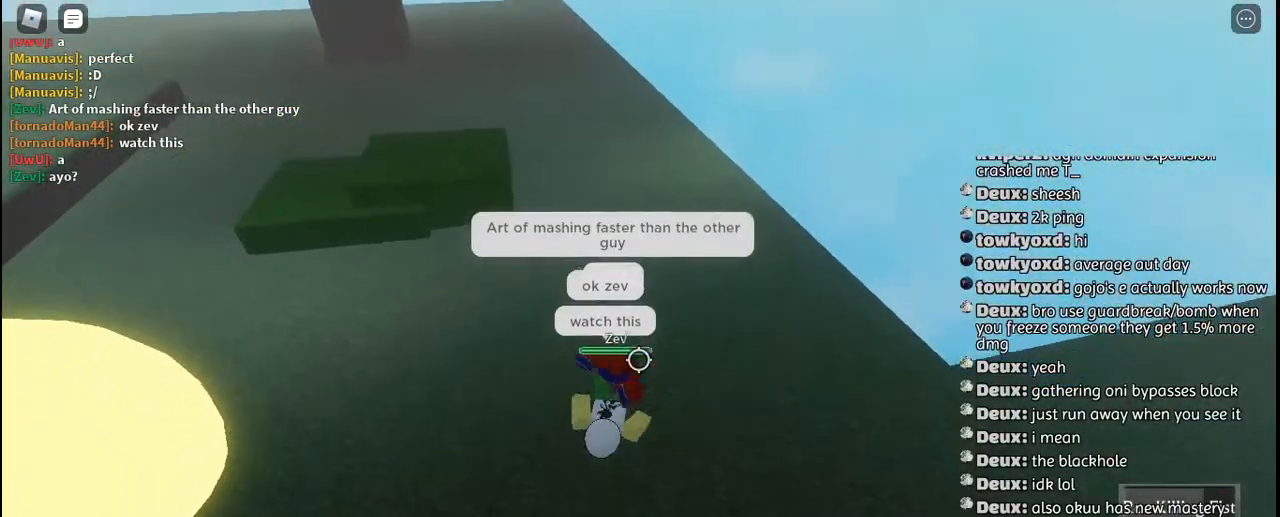
{"keys": ["s"], "mouse": [], "events": [[34, "s", "up"], [50, "mouse_left", "down"], [150, "mouse_left", "up"], [150, "s", "down"], [217, "mouse_left", "down"], [317, "mouse_left", "up"], [400, "mouse_left", "down"], [500, "mouse_left", "up"]]}
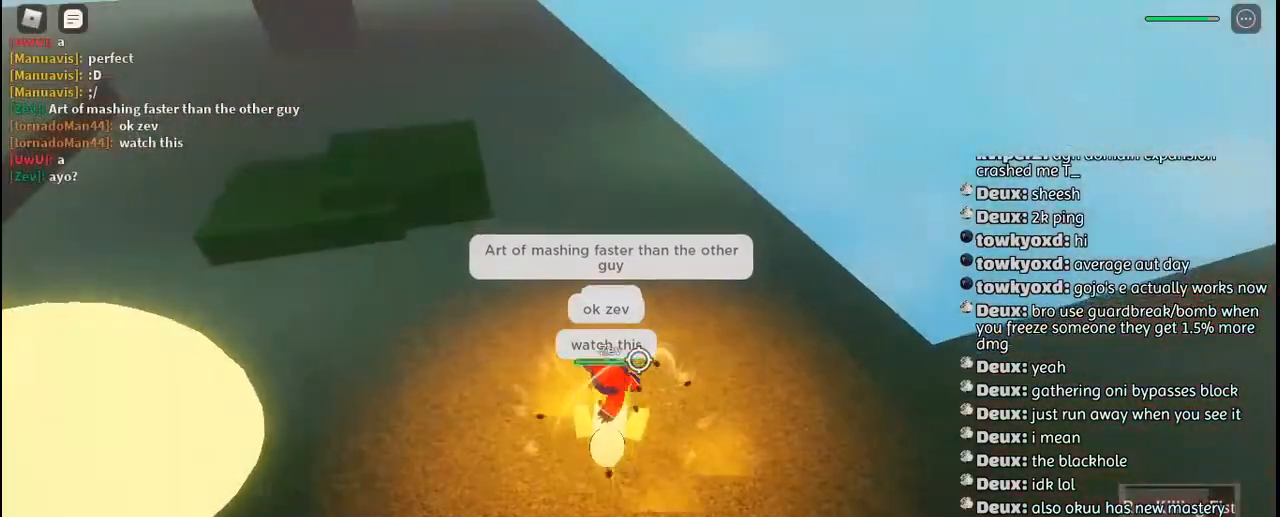
{"keys": ["a", "s"], "mouse": ["left"], "events": [[84, "mouse_left", "down"], [167, "mouse_left", "up"], [284, "mouse_left", "down"], [334, "mouse_left", "up"], [450, "mouse_left", "down"], [484, "a", "down"]]}